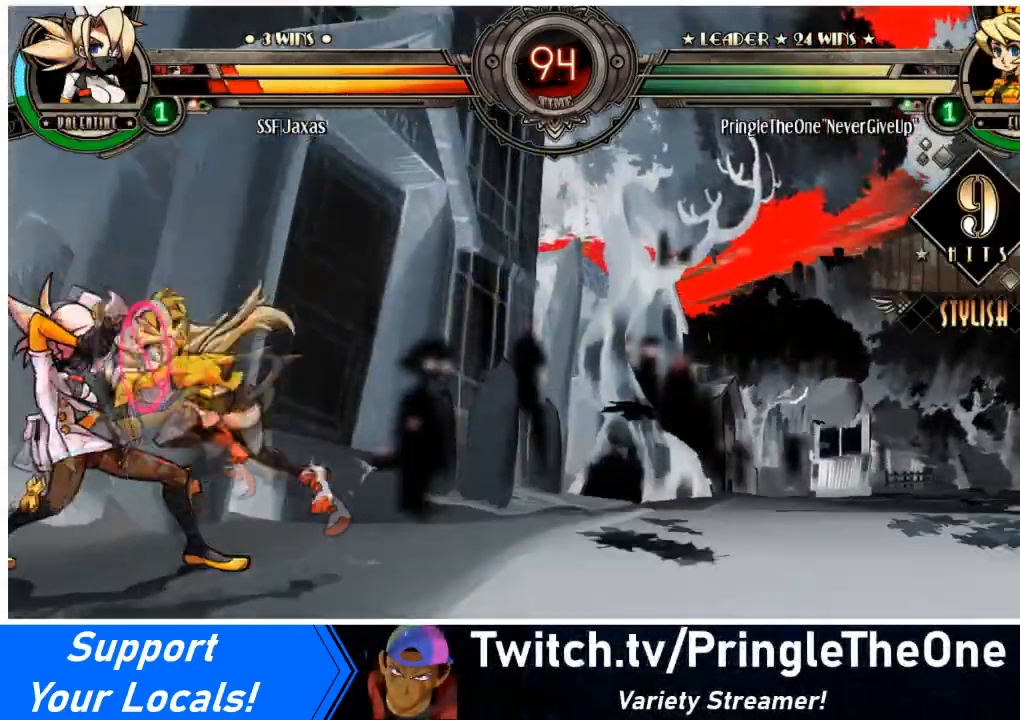
Gameplay with a controller (arcade stick); each line is a JSON object with the inputs held at the frame after it. "events" lists button and stick changes between this image and that frame as [ms after this image, input, new state], when the widget could be followed in between. Not read: L3 R3.
{"buttons": ["DPAD_LEFT"], "events": [[33, "DPAD_UP", "up"], [233, "DPAD_DOWN", "down"], [267, "SQUARE", "down"], [267, "TRIANGLE", "down"], [333, "SQUARE", "up"], [367, "TRIANGLE", "up"], [500, "DPAD_DOWN", "up"]]}
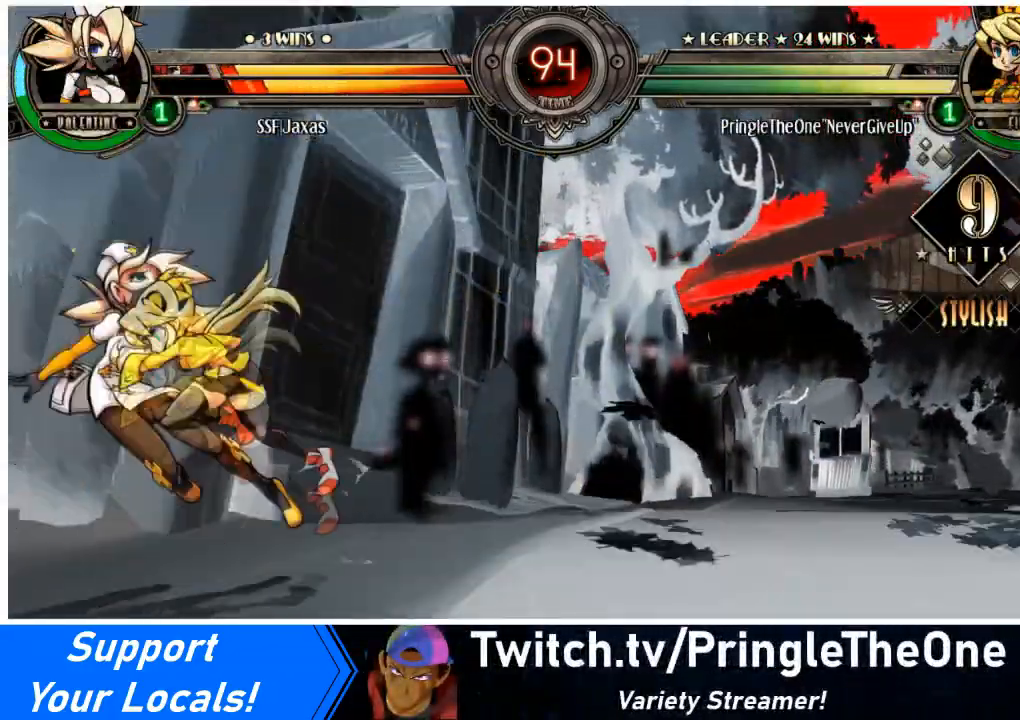
{"buttons": ["DPAD_DOWN", "DPAD_LEFT"], "events": [[301, "DPAD_DOWN", "down"]]}
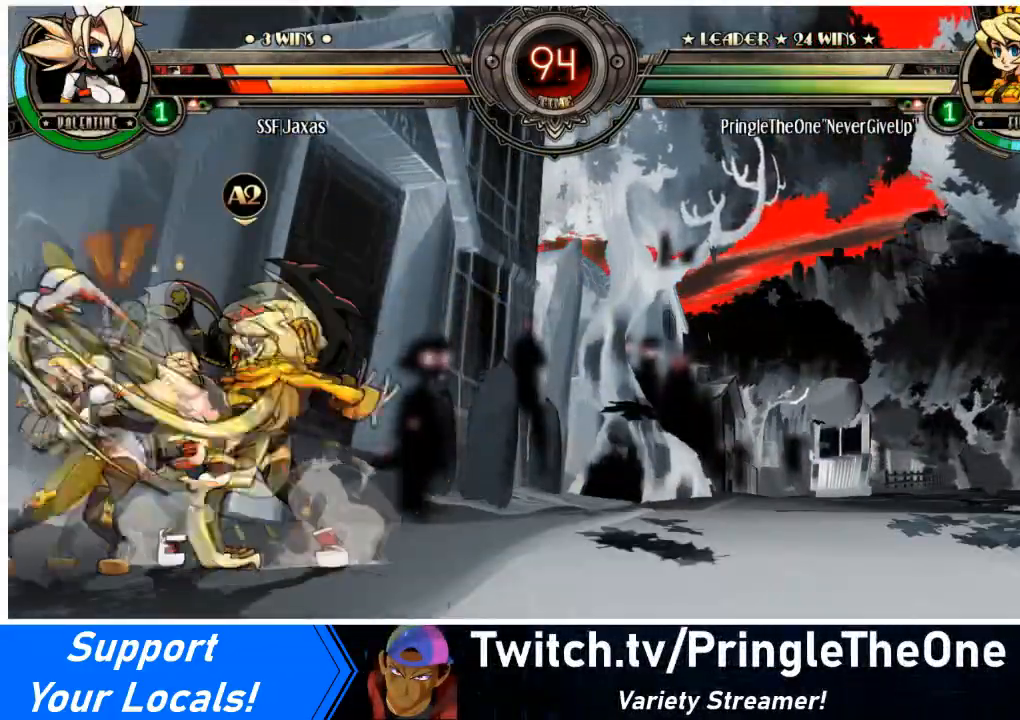
{"buttons": ["DPAD_DOWN", "DPAD_LEFT"], "events": []}
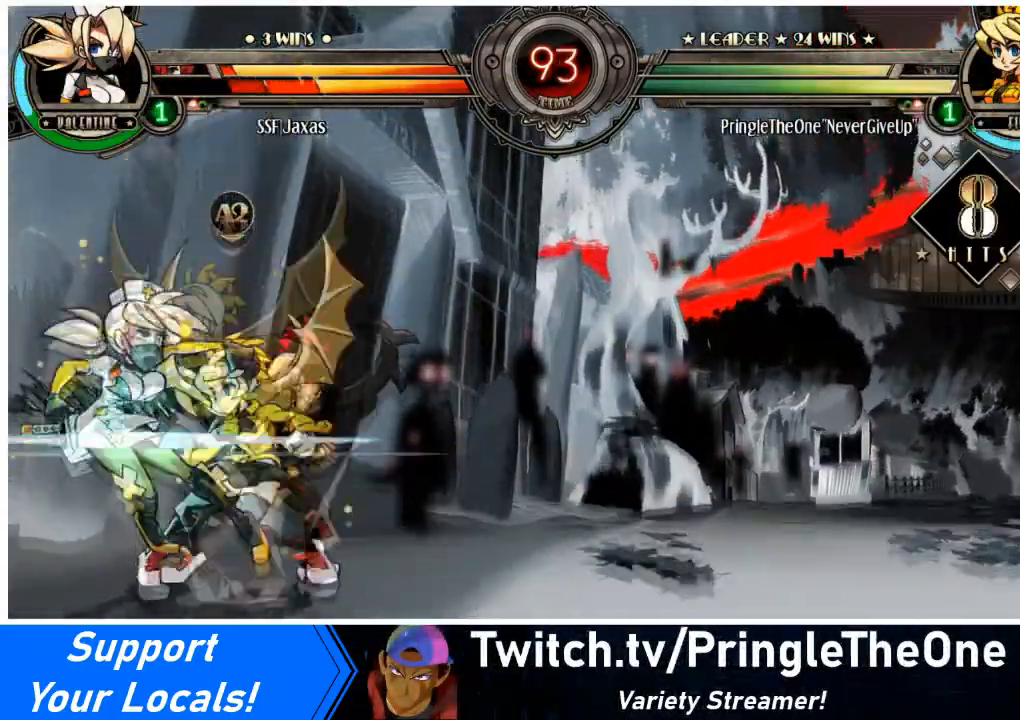
{"buttons": ["DPAD_LEFT"], "events": [[167, "DPAD_DOWN", "up"]]}
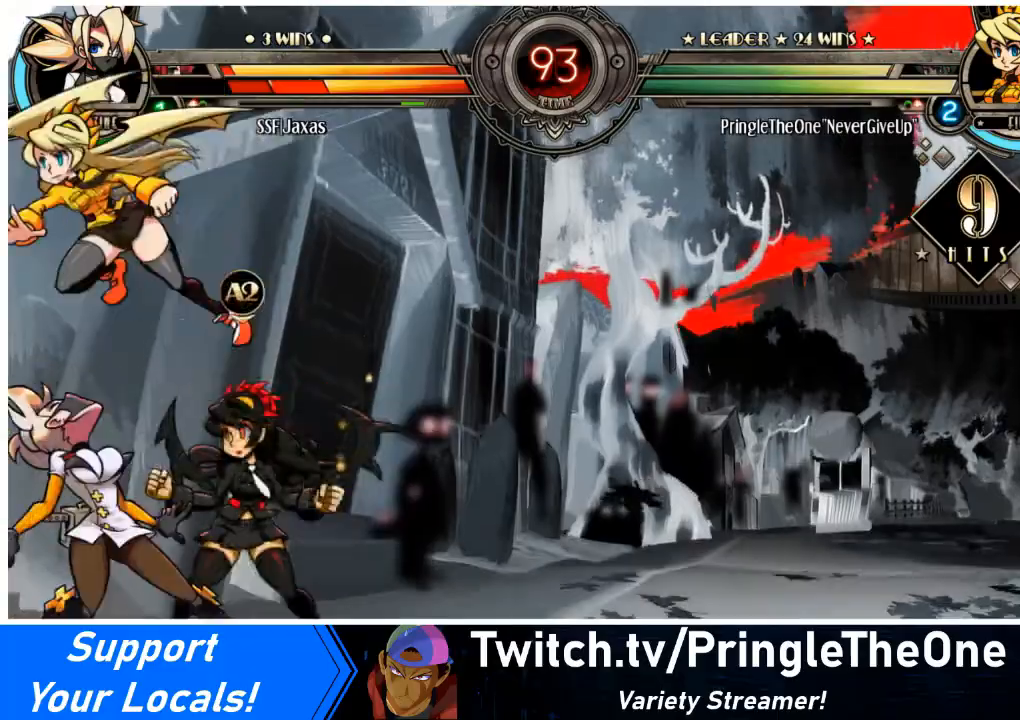
{"buttons": ["DPAD_LEFT"], "events": []}
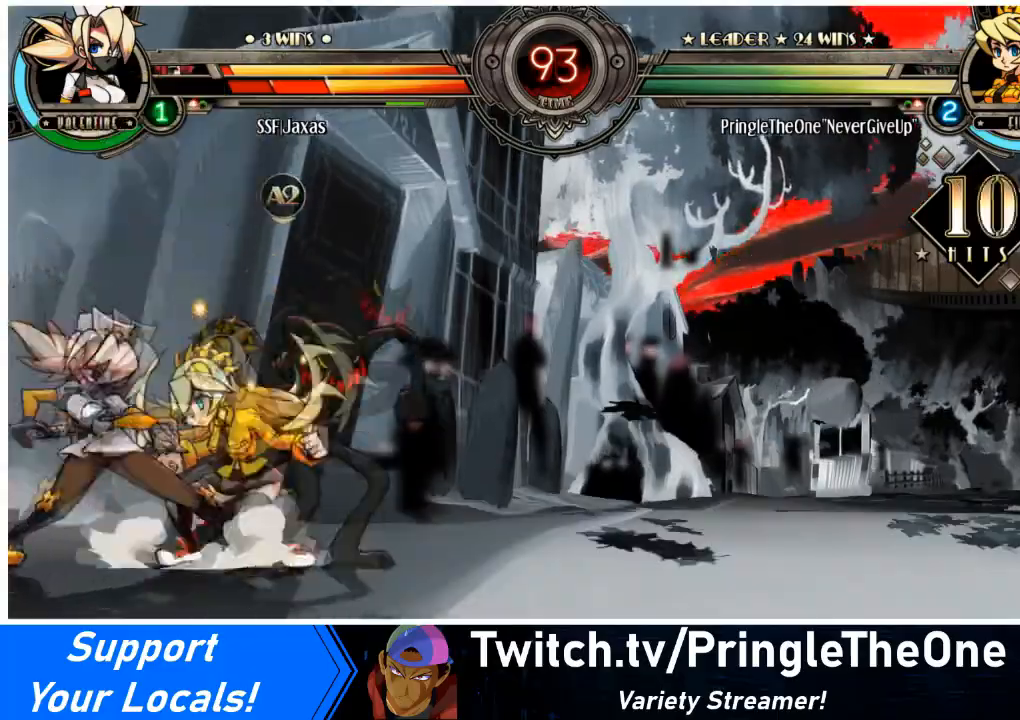
{"buttons": ["DPAD_DOWN", "DPAD_LEFT"], "events": [[67, "DPAD_DOWN", "down"], [134, "SQUARE", "down"], [134, "TRIANGLE", "down"], [201, "TRIANGLE", "up"], [234, "SQUARE", "up"]]}
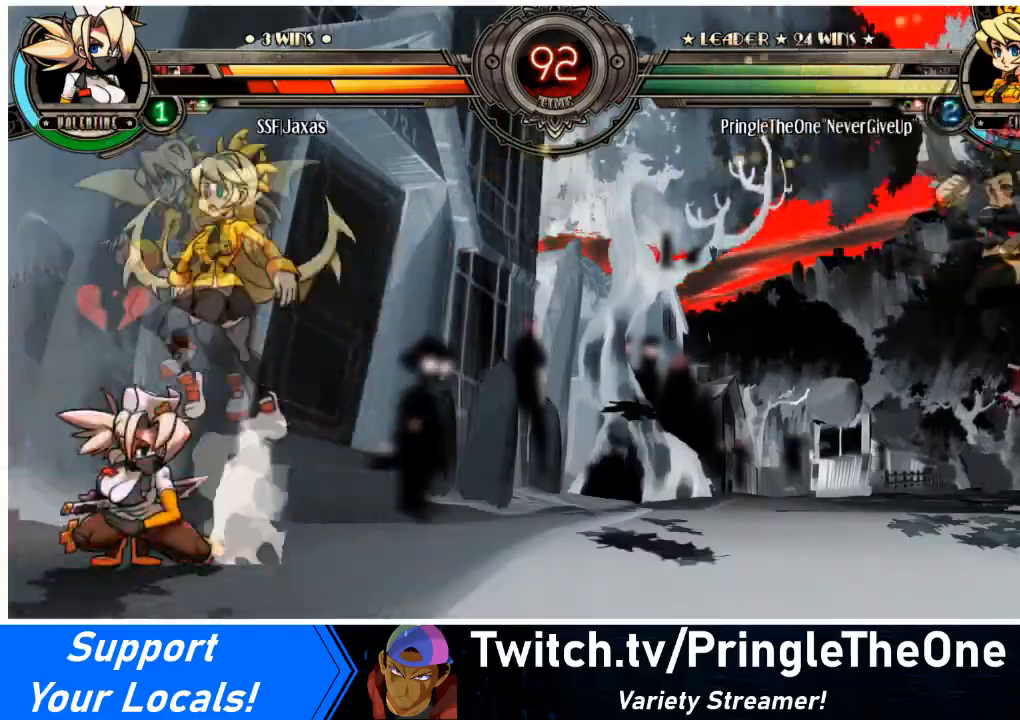
{"buttons": ["DPAD_LEFT"], "events": [[333, "DPAD_DOWN", "up"]]}
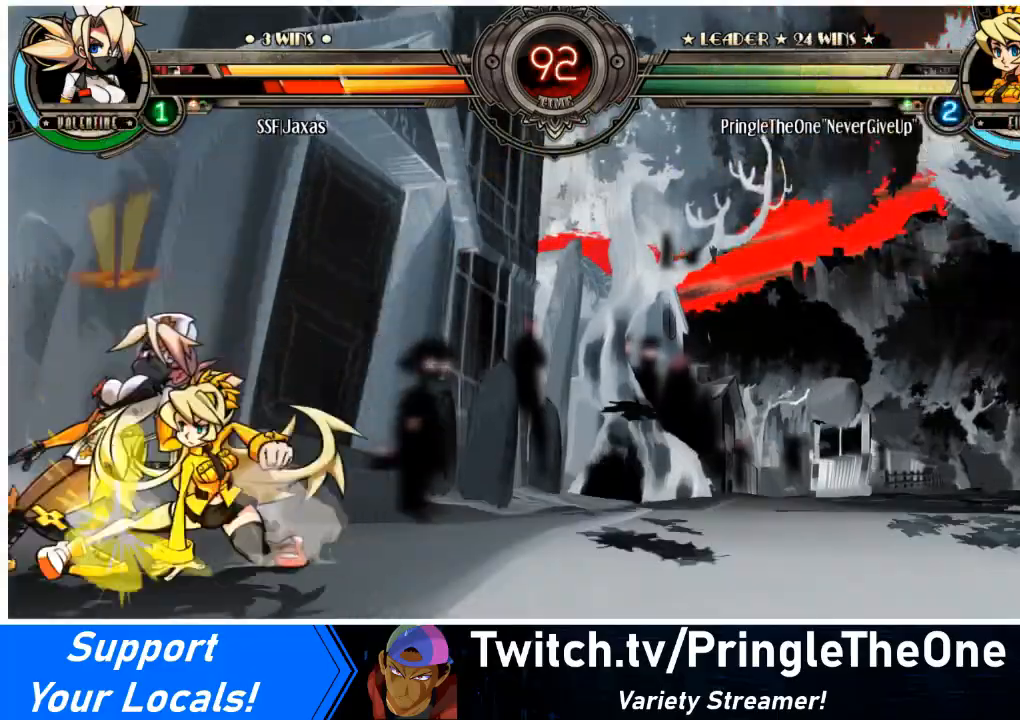
{"buttons": ["DPAD_DOWN", "DPAD_LEFT"], "events": [[201, "DPAD_DOWN", "down"]]}
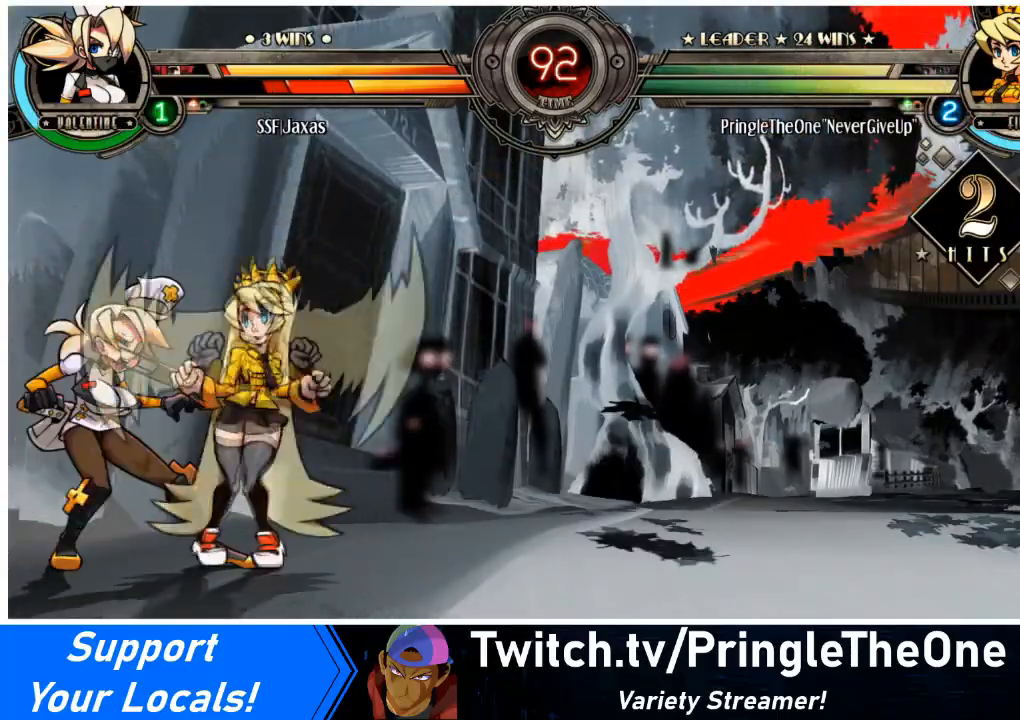
{"buttons": ["DPAD_LEFT"], "events": [[400, "DPAD_DOWN", "up"]]}
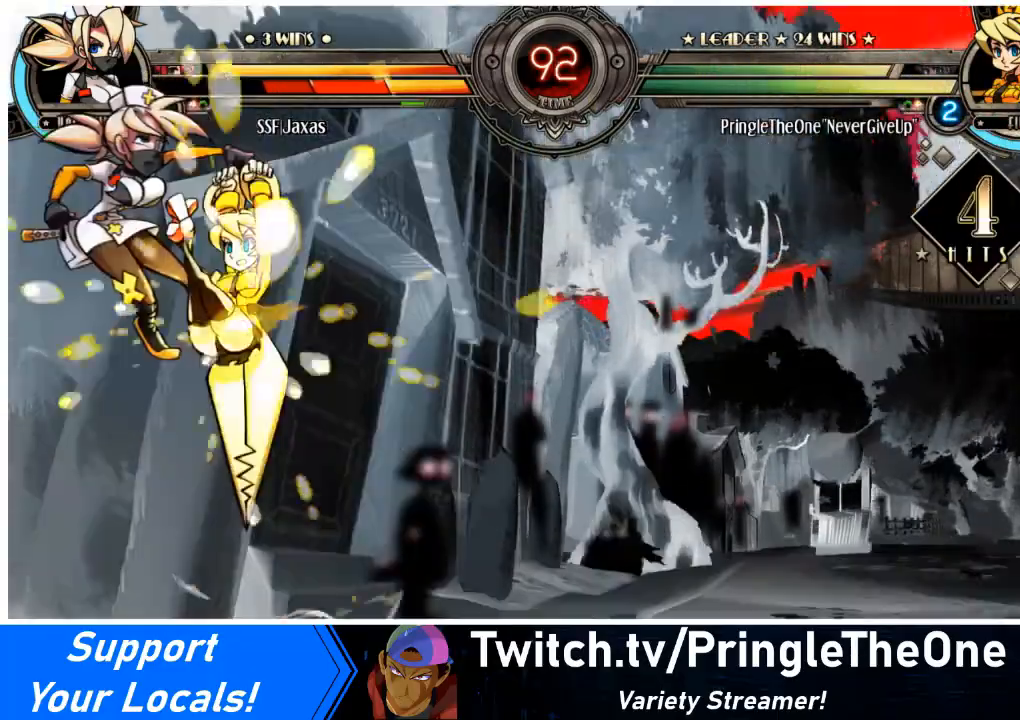
{"buttons": ["DPAD_LEFT"], "events": []}
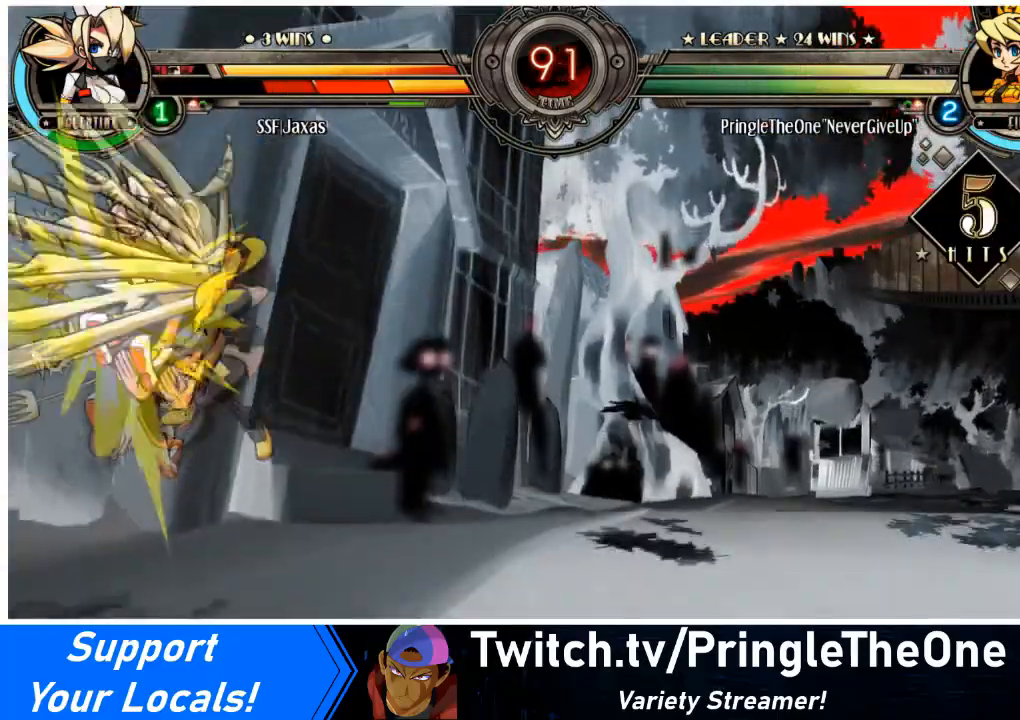
{"buttons": ["DPAD_UP", "DPAD_LEFT"], "events": [[333, "DPAD_UP", "down"]]}
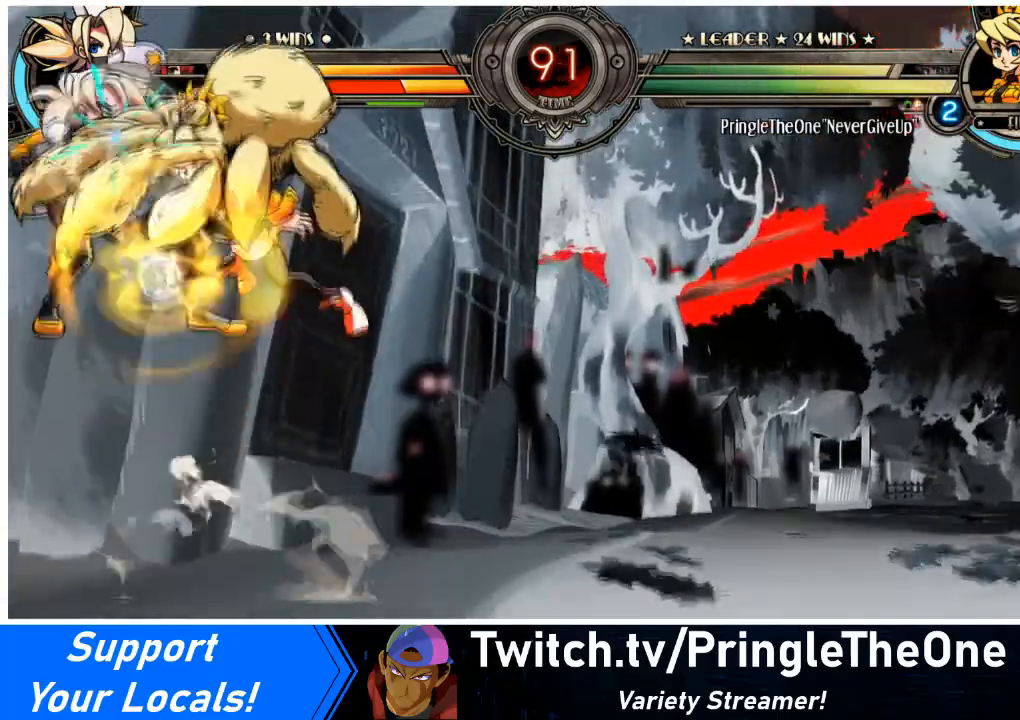
{"buttons": ["DPAD_LEFT"], "events": [[267, "DPAD_UP", "up"]]}
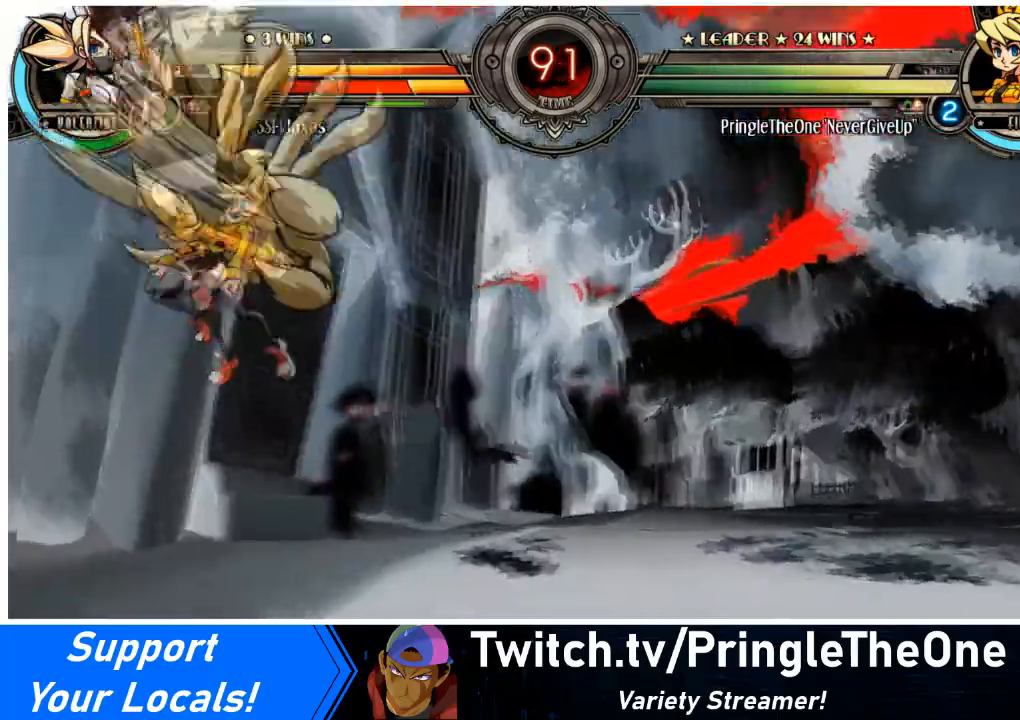
{"buttons": ["DPAD_LEFT"], "events": []}
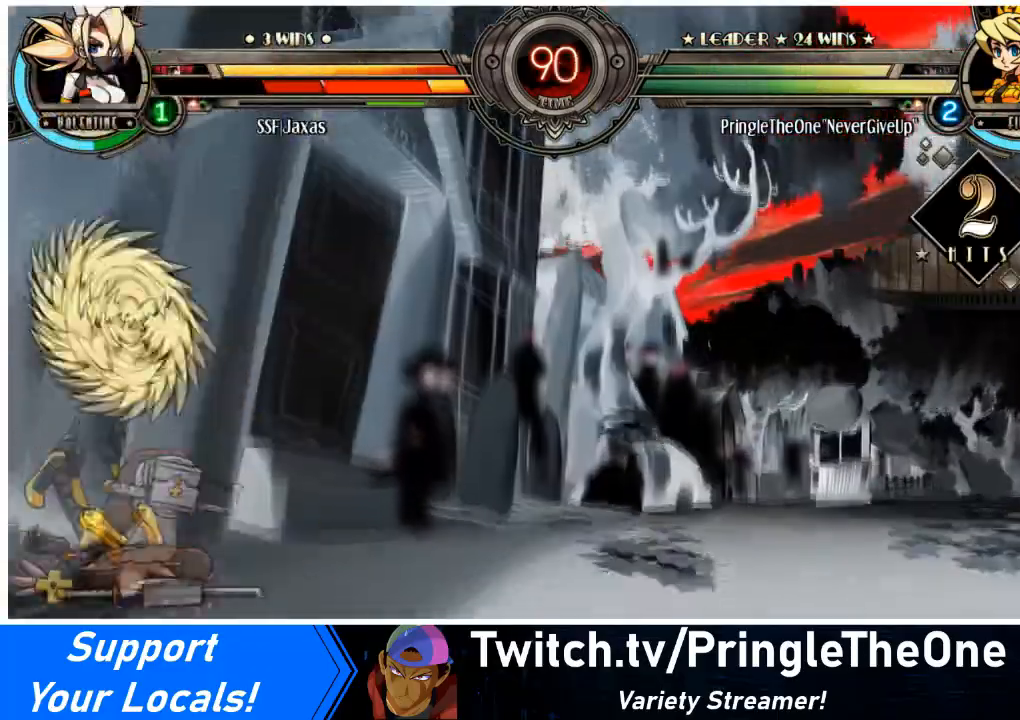
{"buttons": ["DPAD_LEFT"], "events": [[67, "SQUARE", "down"], [201, "SQUARE", "up"]]}
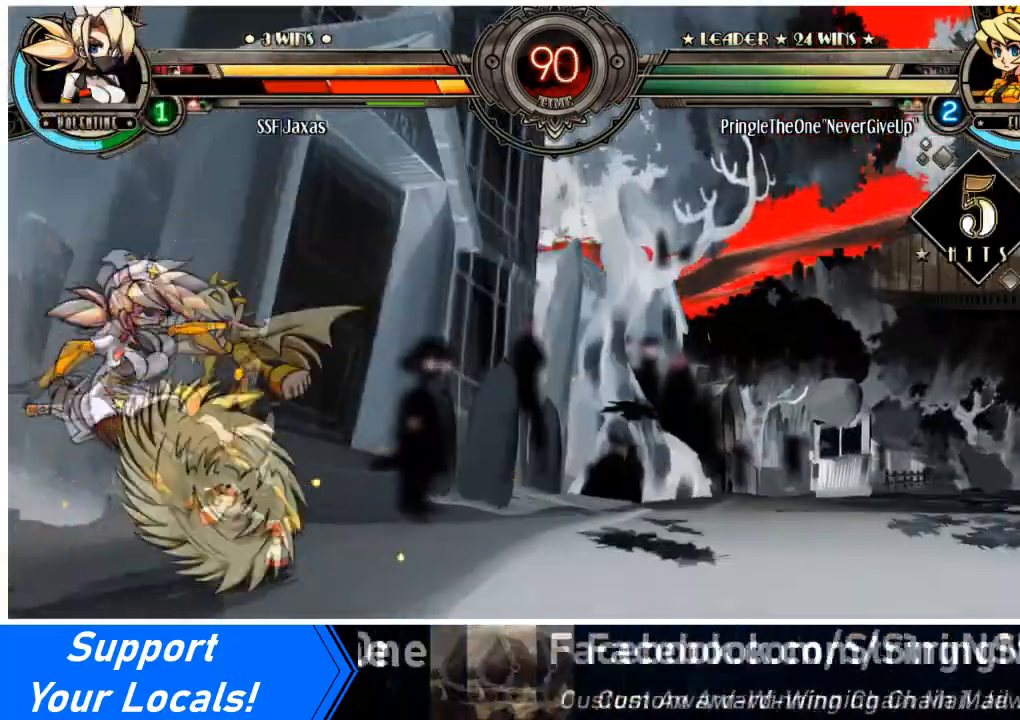
{"buttons": ["DPAD_LEFT"], "events": []}
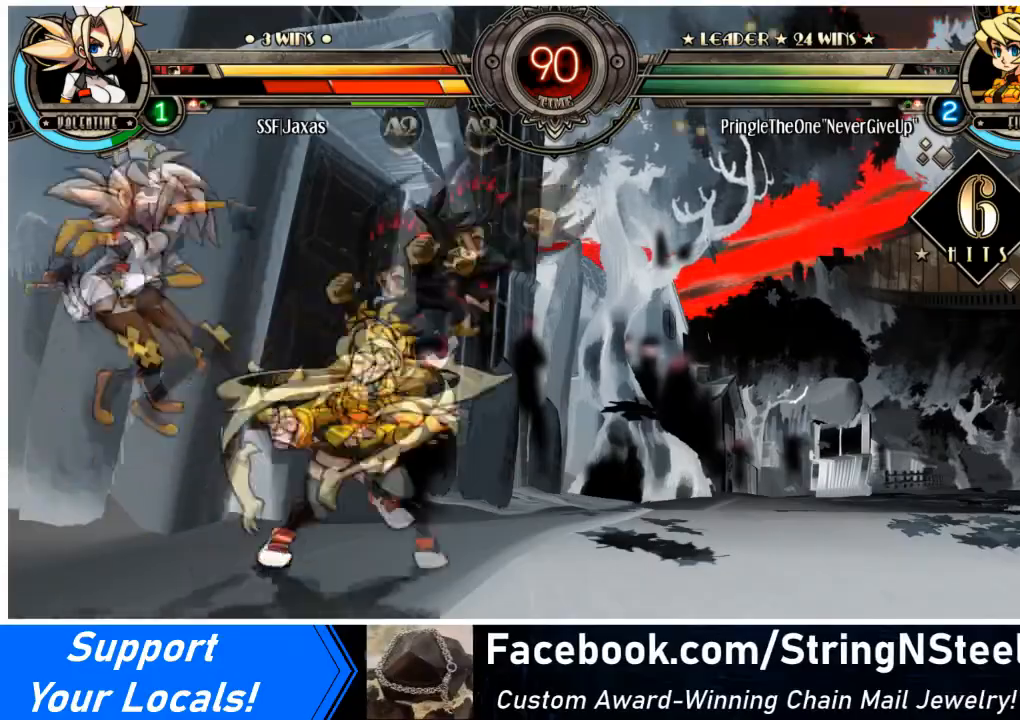
{"buttons": ["DPAD_LEFT"], "events": []}
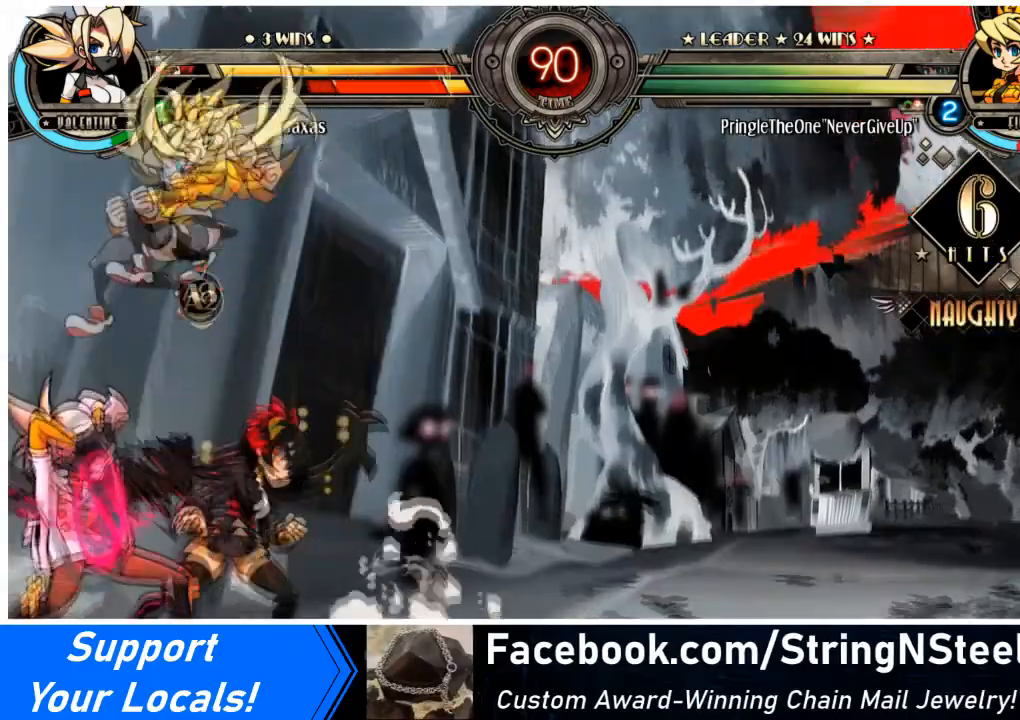
{"buttons": ["DPAD_DOWN", "DPAD_LEFT"], "events": [[400, "DPAD_DOWN", "down"]]}
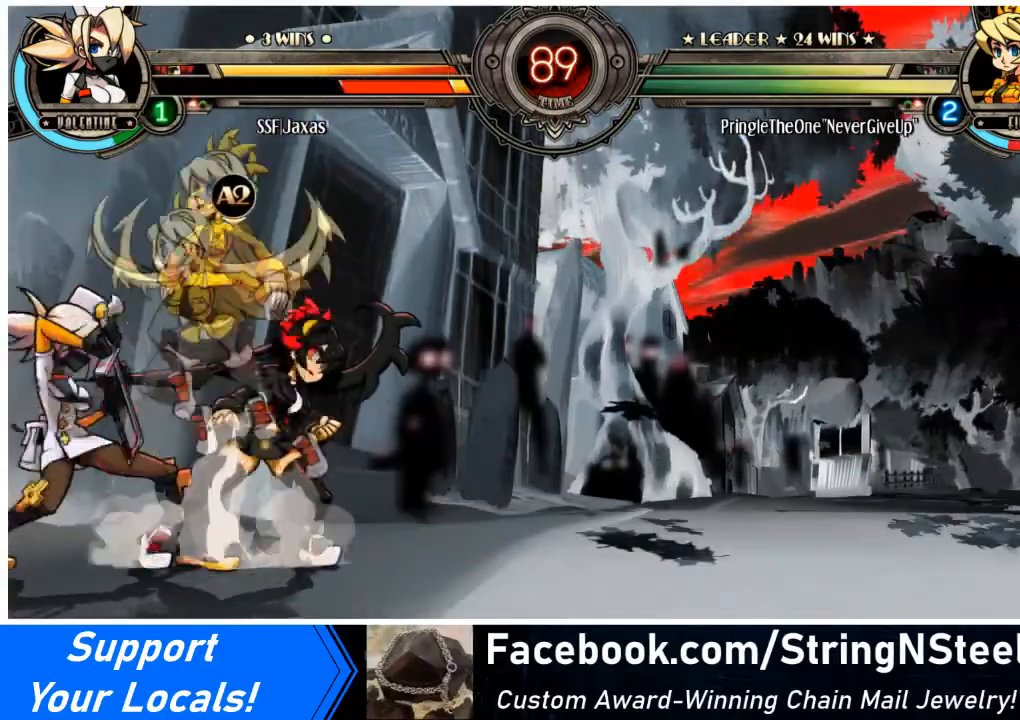
{"buttons": ["DPAD_LEFT"], "events": [[301, "DPAD_DOWN", "up"]]}
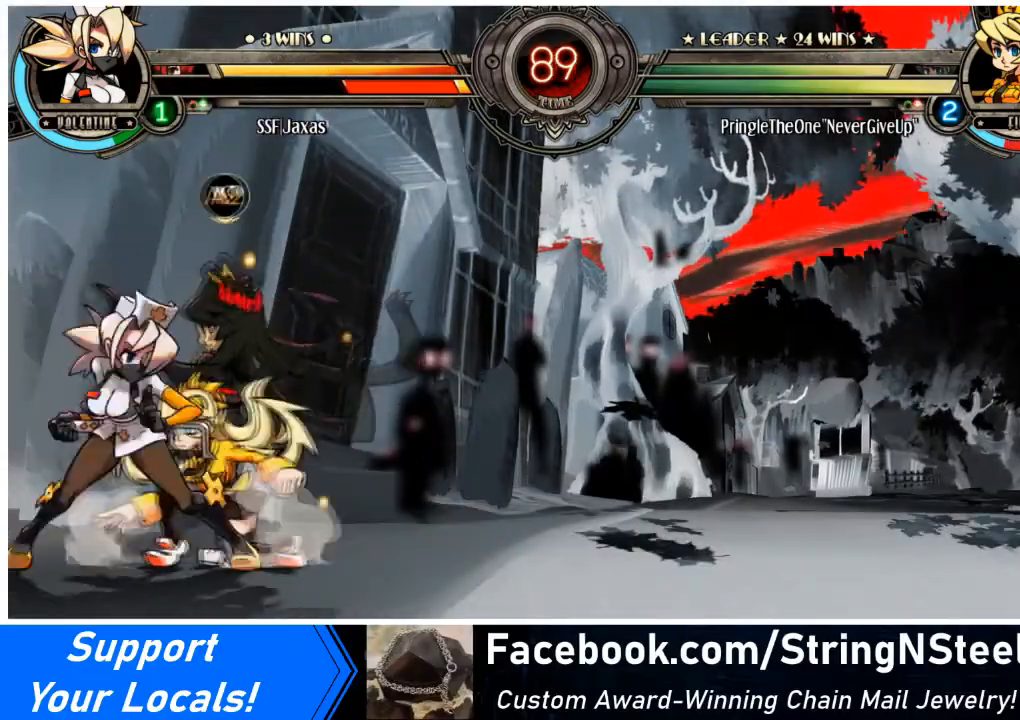
{"buttons": ["DPAD_DOWN", "DPAD_LEFT"], "events": [[67, "DPAD_DOWN", "down"]]}
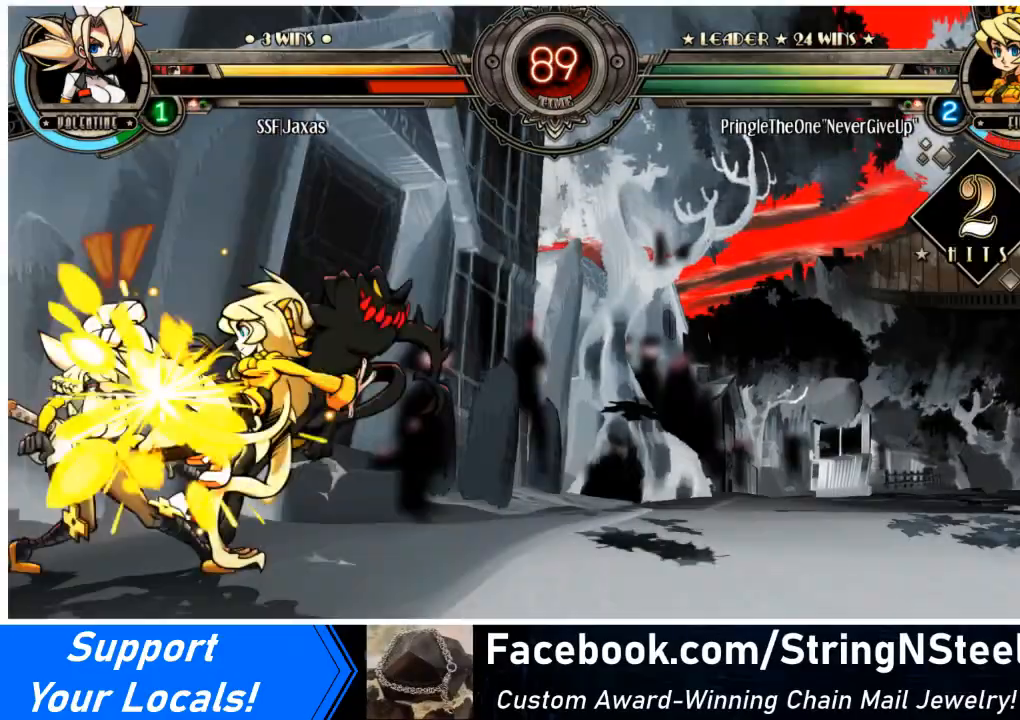
{"buttons": ["DPAD_LEFT"], "events": [[234, "DPAD_DOWN", "up"]]}
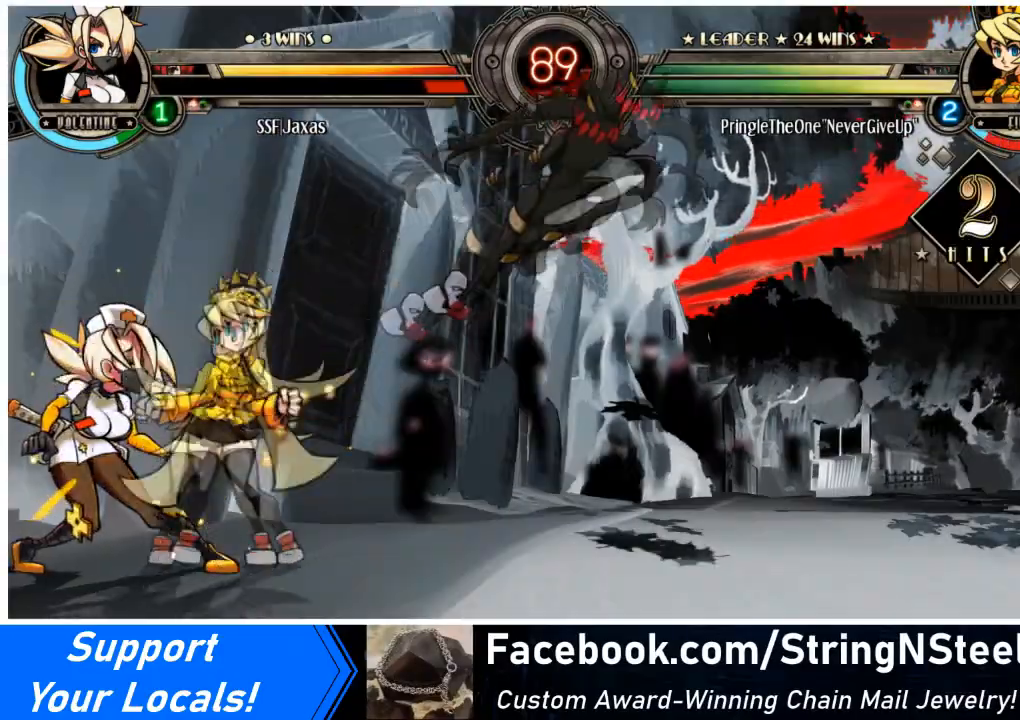
{"buttons": [], "events": [[400, "DPAD_LEFT", "up"]]}